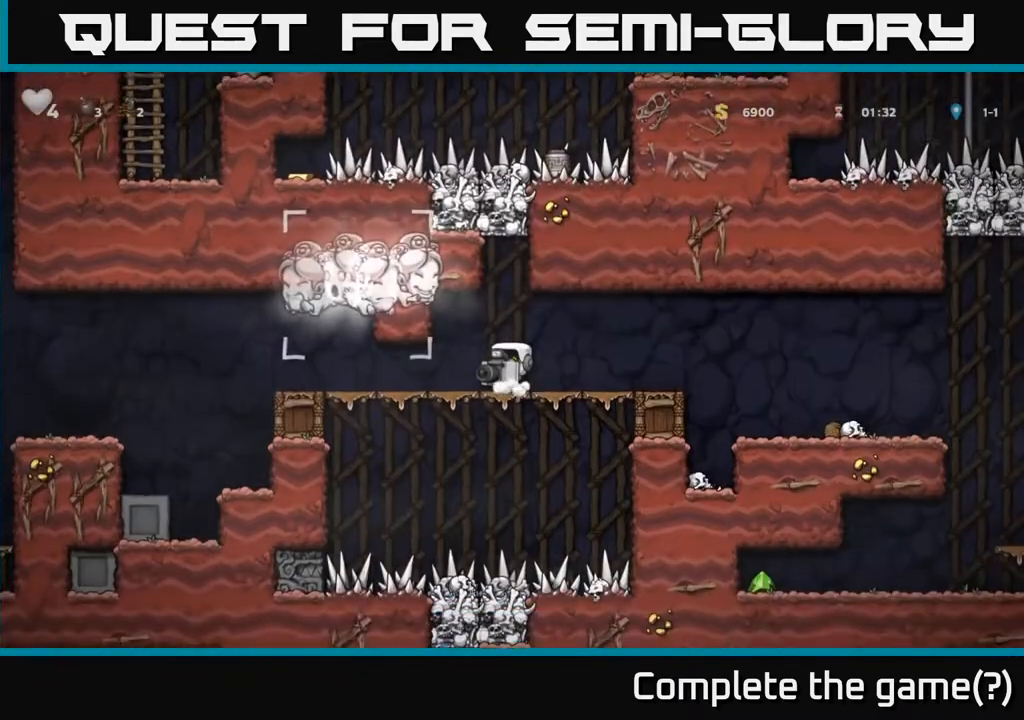
Gameplay with a controller (Xbox layout); each line is a JSON object with the inputs held at the frame after it. "events" lists button and stick changes between this image and that frame as [ms after this image, input, new state], when the widget could be followed in between. Not read: right_stick.
{"buttons": ["A"], "left_stick": "center", "events": [[300, "A", "down"]]}
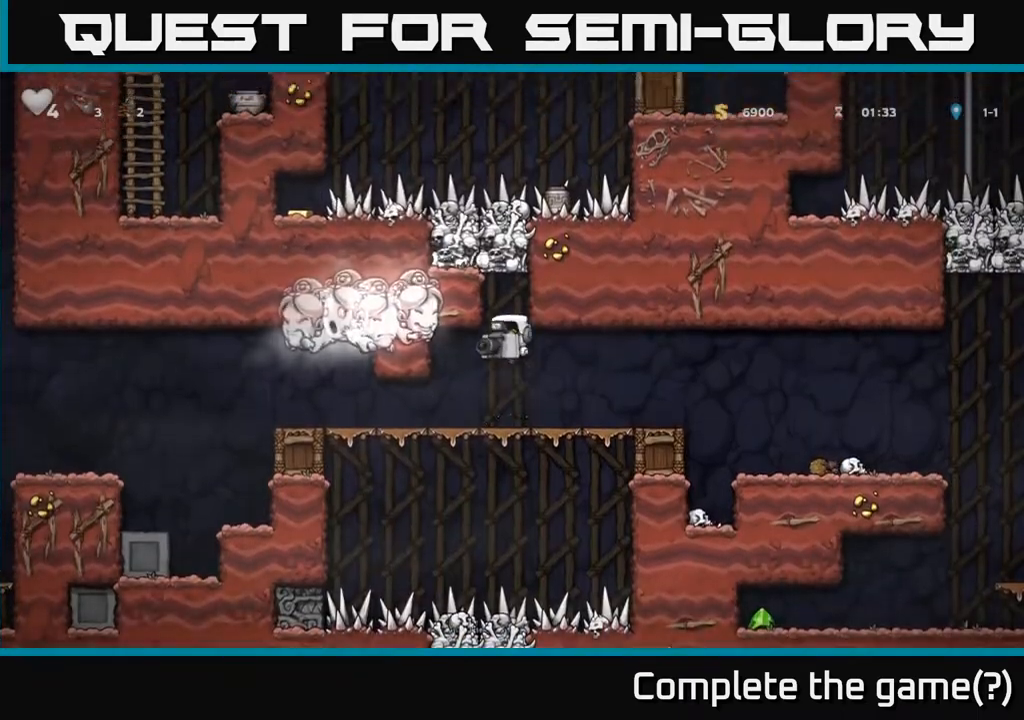
{"buttons": [], "left_stick": "center", "events": [[33, "X", "down"], [83, "A", "up"], [217, "X", "up"]]}
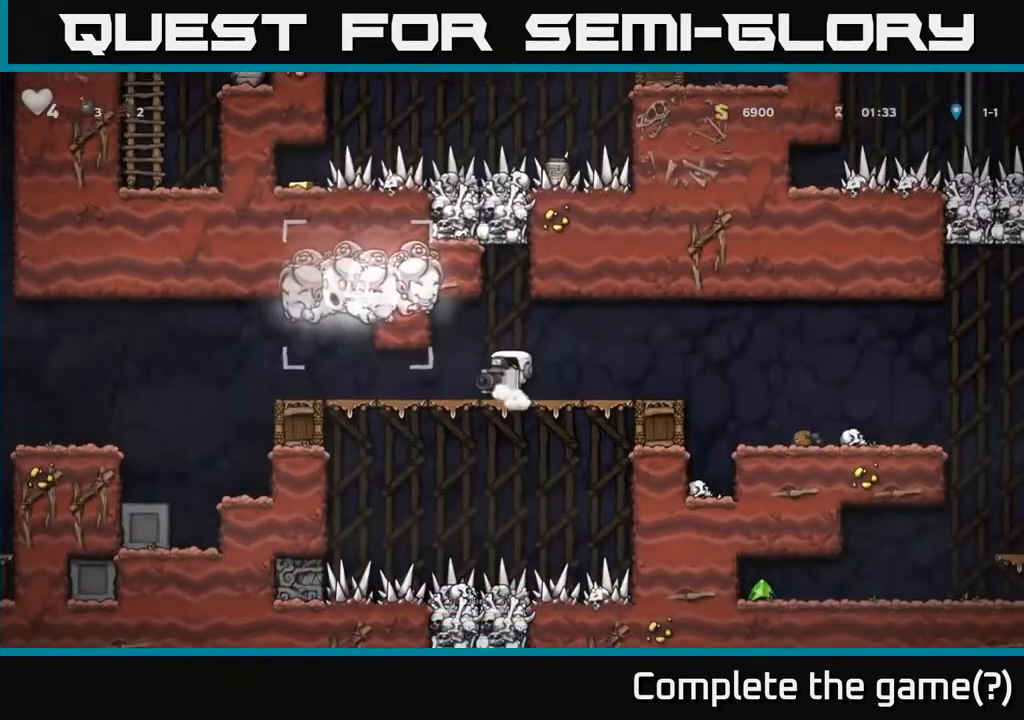
{"buttons": ["A"], "left_stick": "center", "events": [[183, "A", "down"]]}
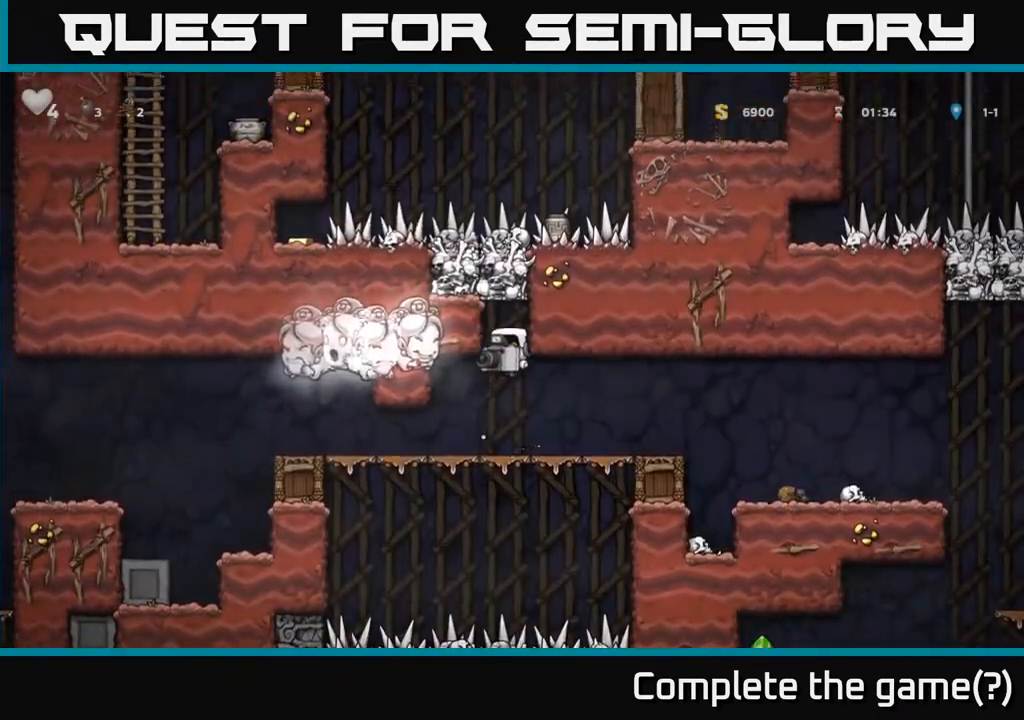
{"buttons": [], "left_stick": "center", "events": [[50, "X", "down"], [67, "A", "up"], [217, "X", "up"]]}
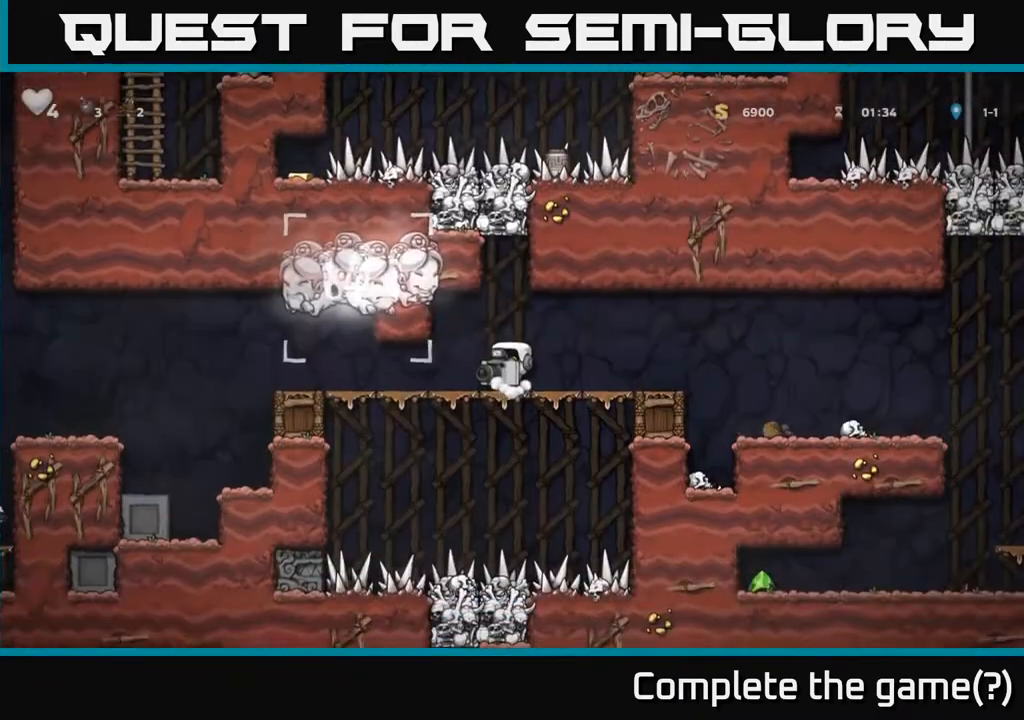
{"buttons": ["A"], "left_stick": "center", "events": [[317, "A", "down"]]}
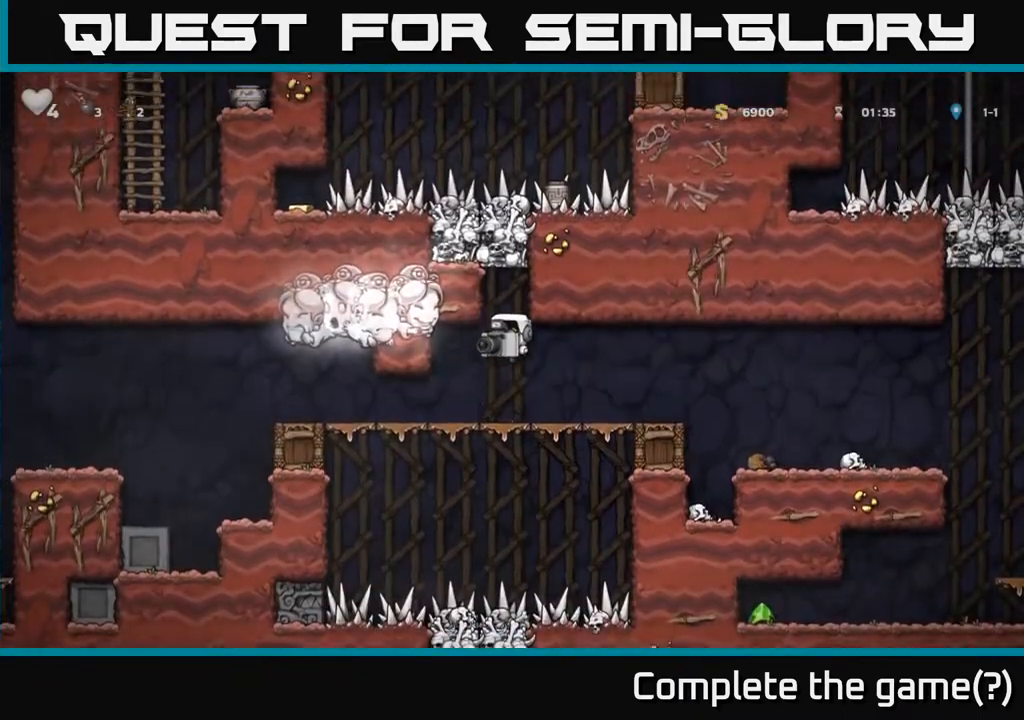
{"buttons": [], "left_stick": "center", "events": [[100, "X", "down"], [133, "A", "up"], [183, "X", "up"]]}
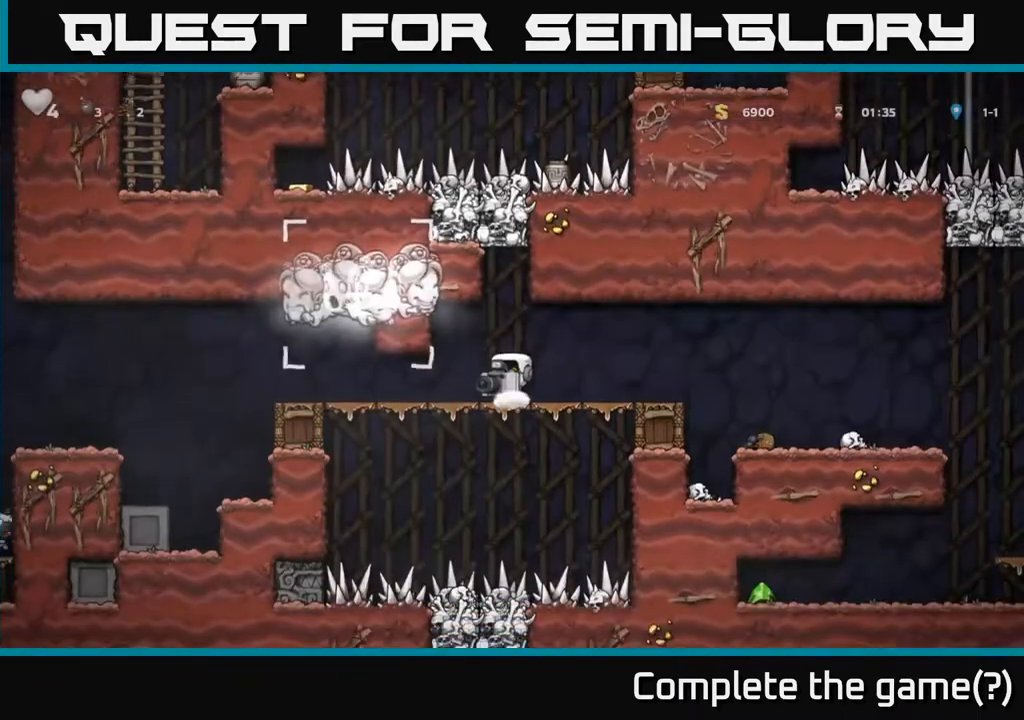
{"buttons": ["A"], "left_stick": "center", "events": [[417, "A", "down"]]}
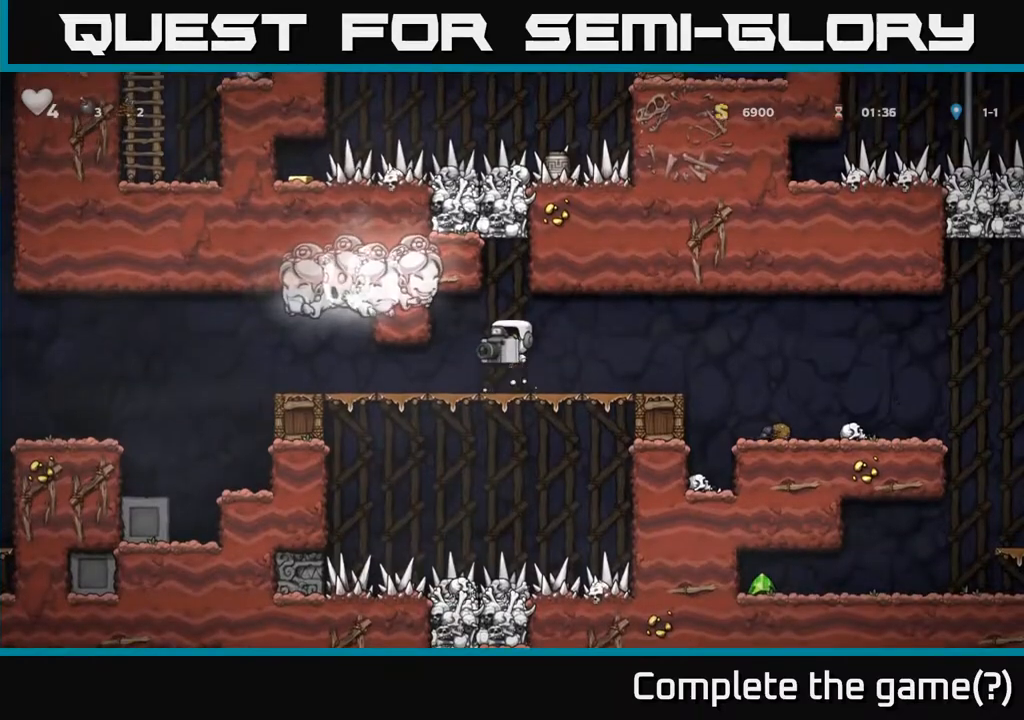
{"buttons": [], "left_stick": "center", "events": [[183, "X", "down"], [217, "A", "up"], [350, "X", "up"]]}
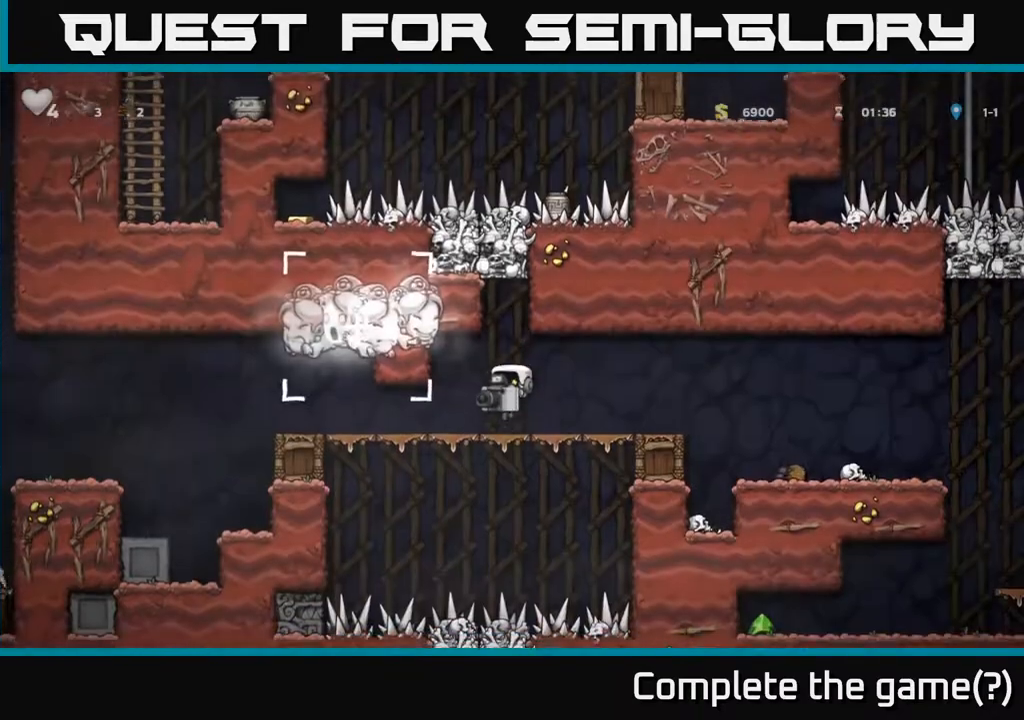
{"buttons": [], "left_stick": "center", "events": []}
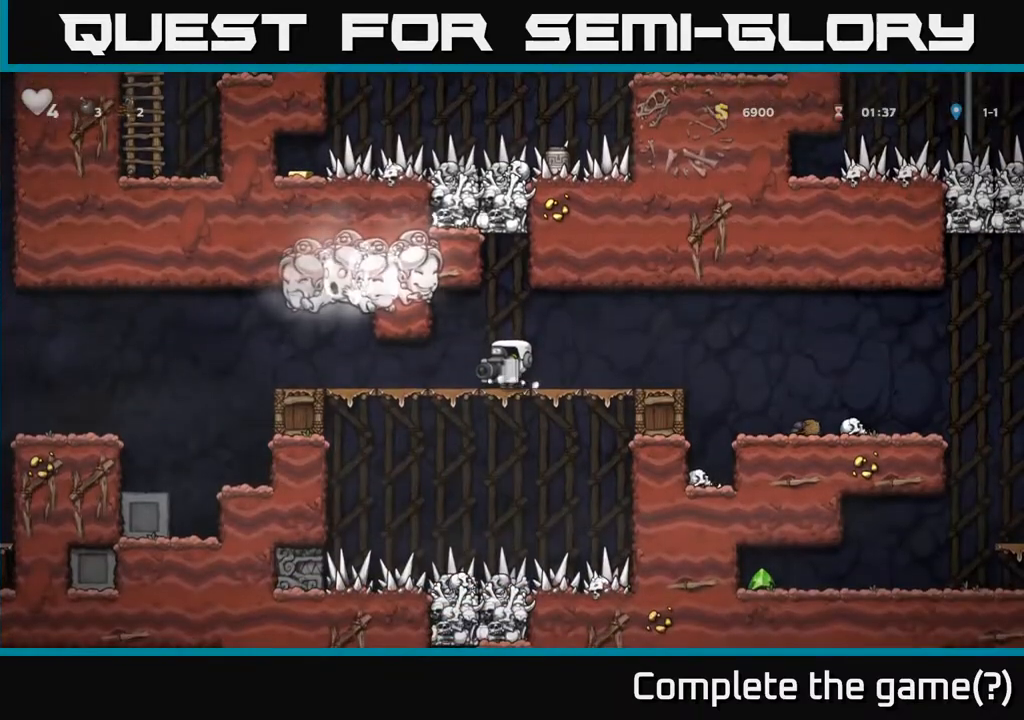
{"buttons": ["X"], "left_stick": "center", "events": [[133, "A", "down"], [383, "X", "down"], [433, "A", "up"]]}
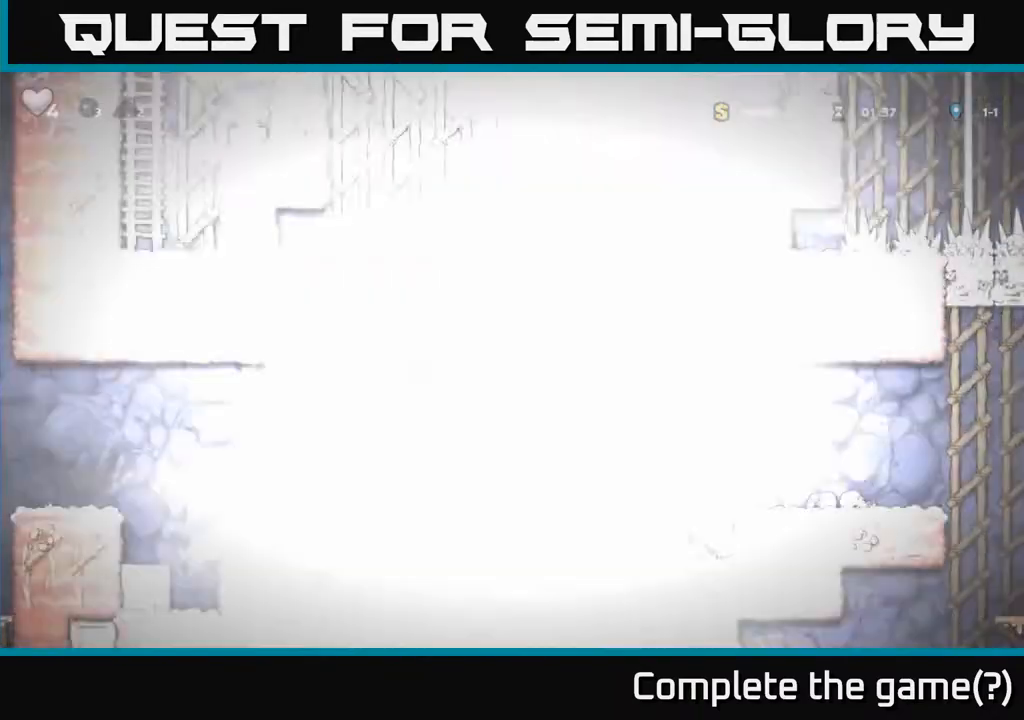
{"buttons": [], "left_stick": "center", "events": [[67, "X", "up"]]}
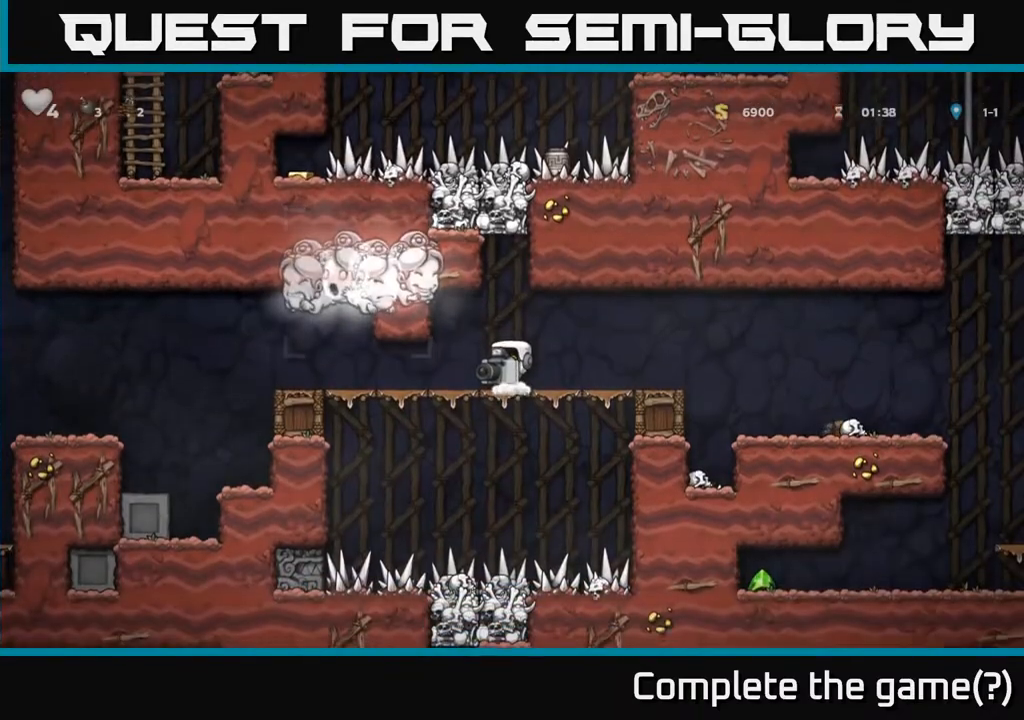
{"buttons": ["A"], "left_stick": "center", "events": [[417, "A", "down"]]}
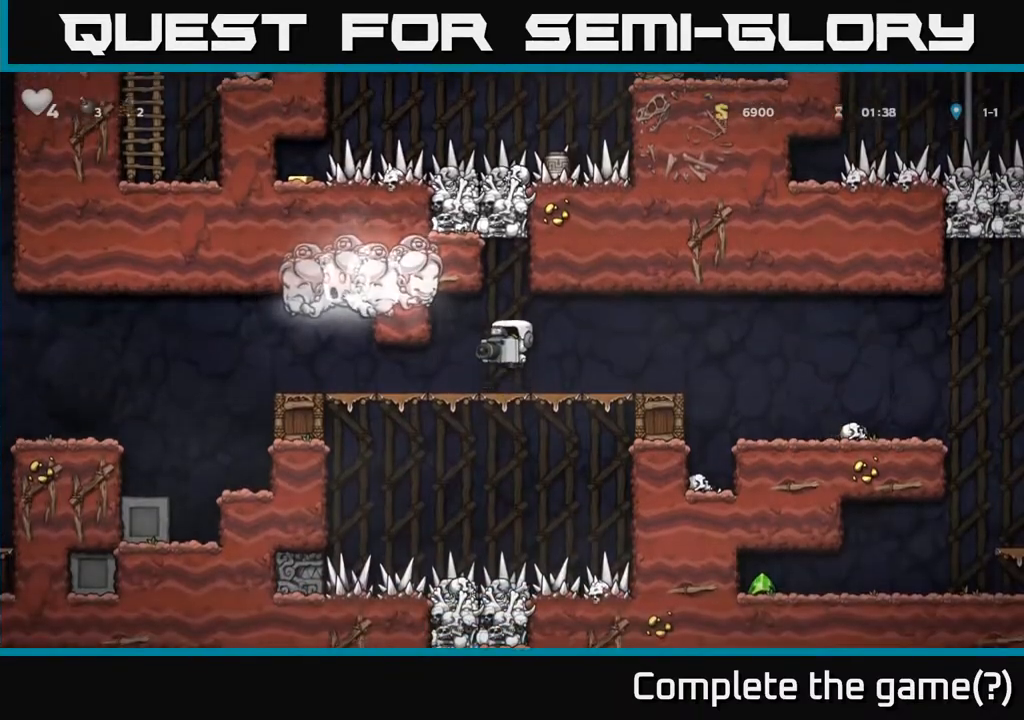
{"buttons": [], "left_stick": "center", "events": [[183, "A", "up"], [200, "X", "down"], [367, "X", "up"]]}
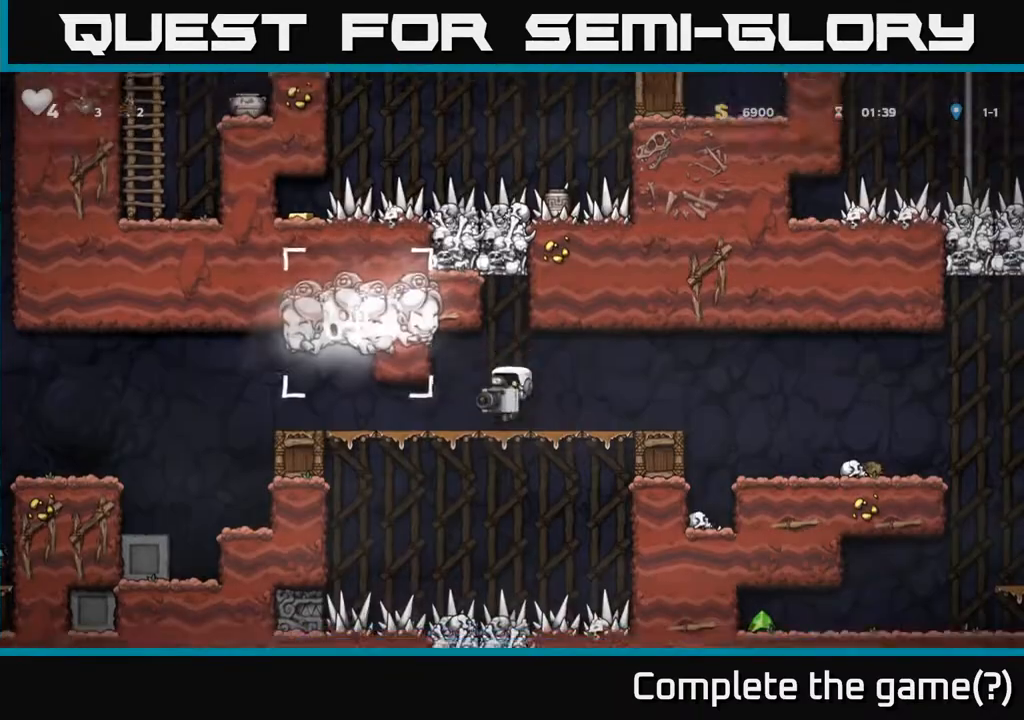
{"buttons": [], "left_stick": "center", "events": []}
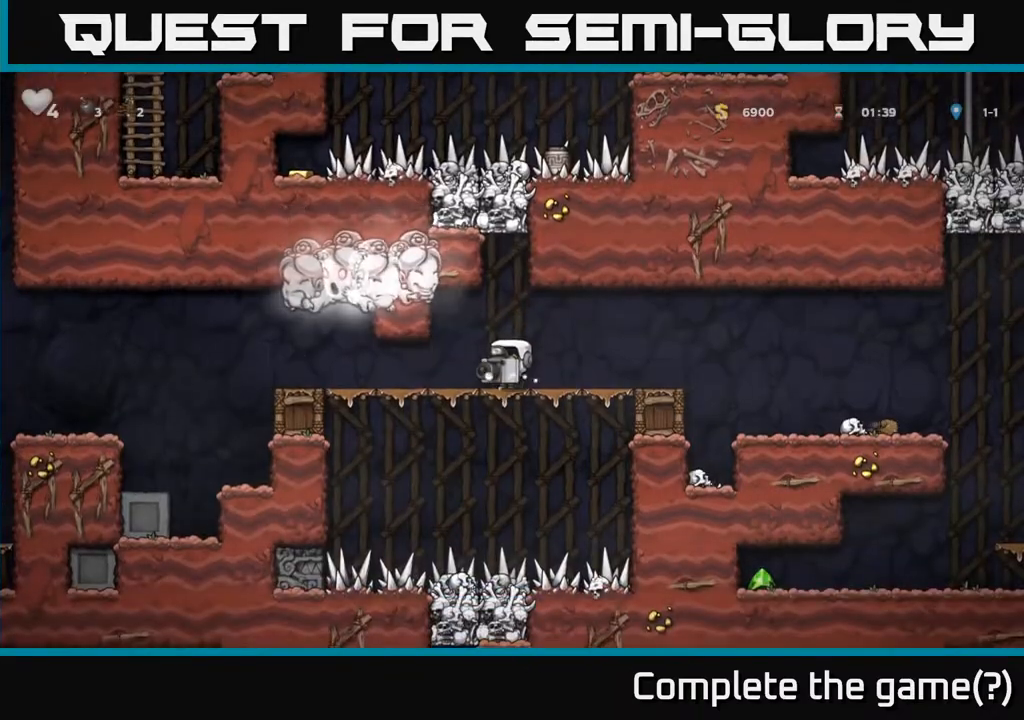
{"buttons": ["X"], "left_stick": "center", "events": [[150, "A", "down"], [400, "A", "up"], [433, "X", "down"]]}
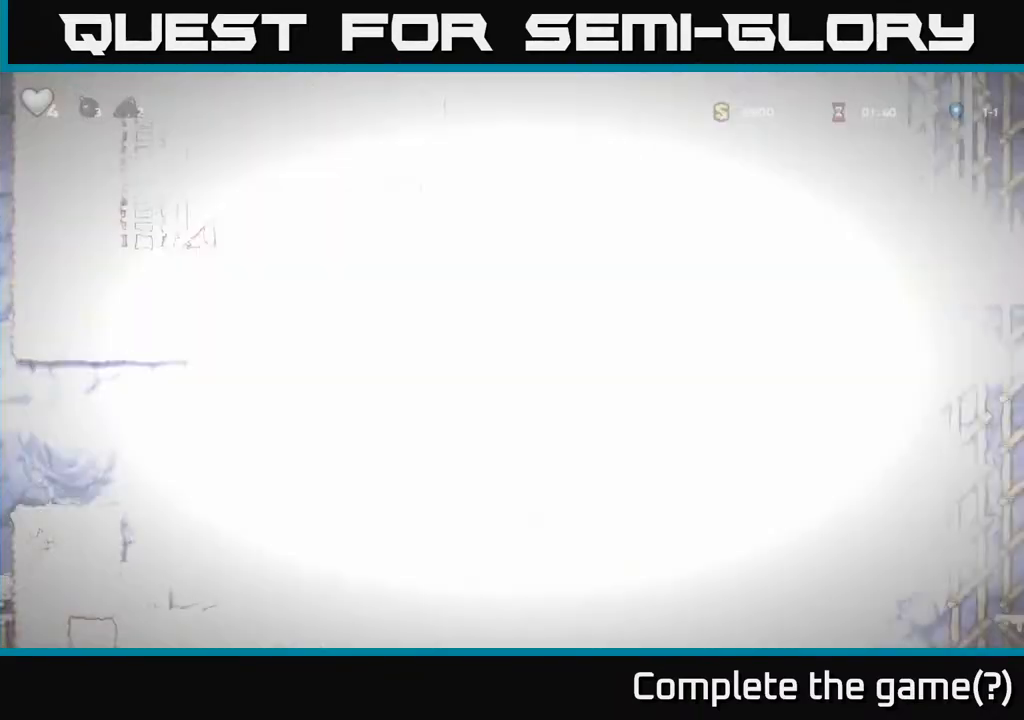
{"buttons": [], "left_stick": "center", "events": [[67, "X", "up"]]}
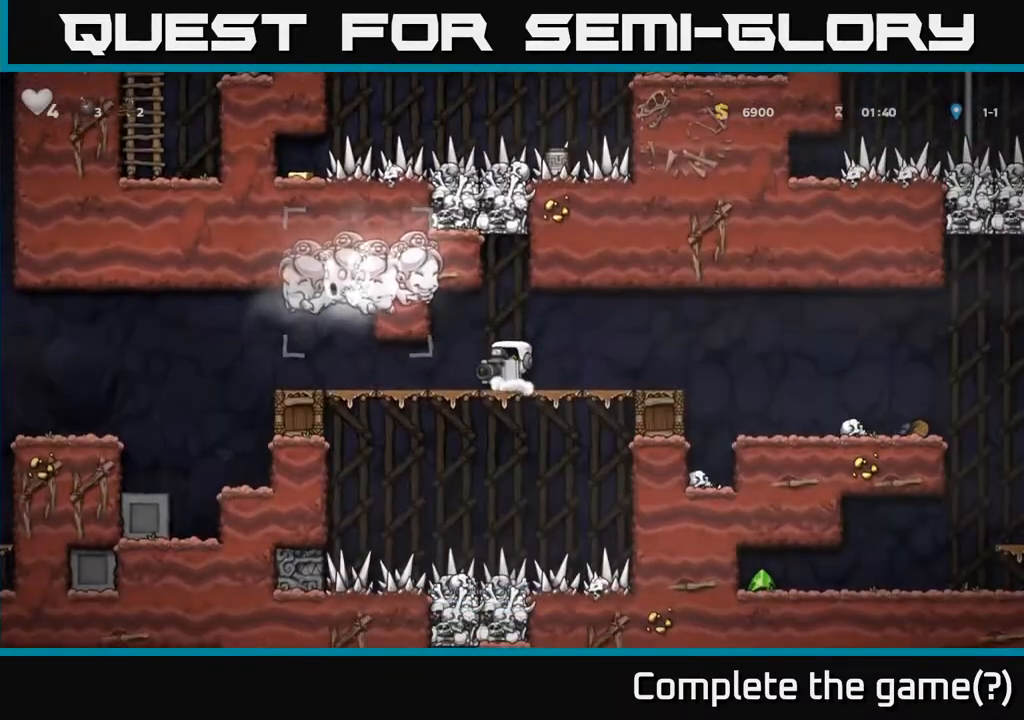
{"buttons": ["A"], "left_stick": "center", "events": [[300, "A", "down"]]}
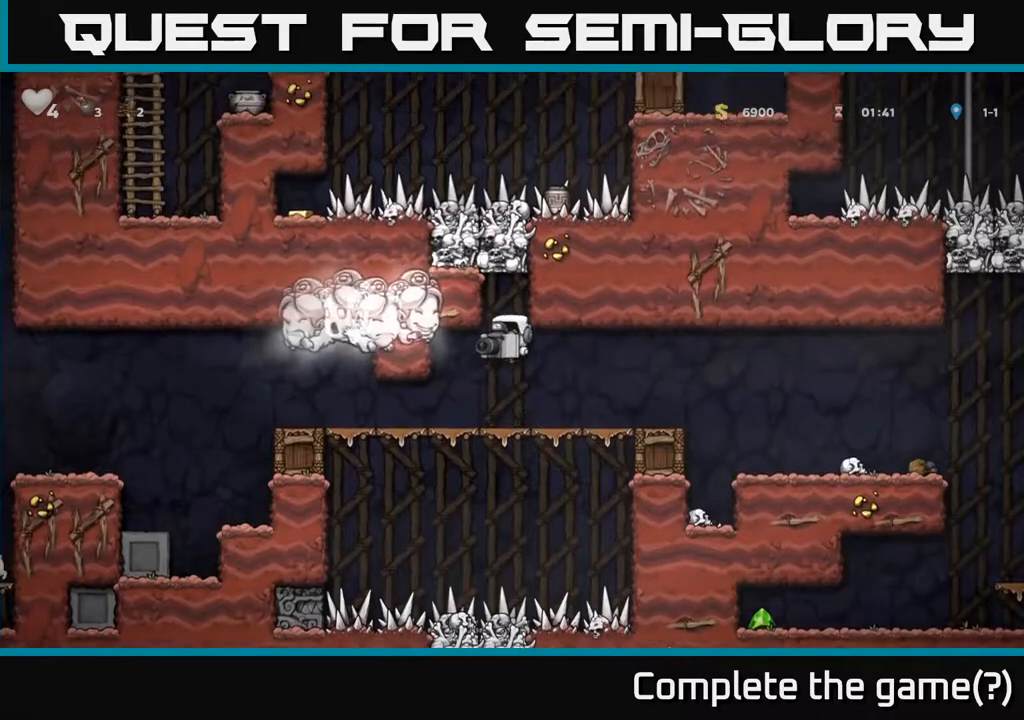
{"buttons": [], "left_stick": "center", "events": [[83, "X", "down"], [133, "A", "up"], [250, "X", "up"]]}
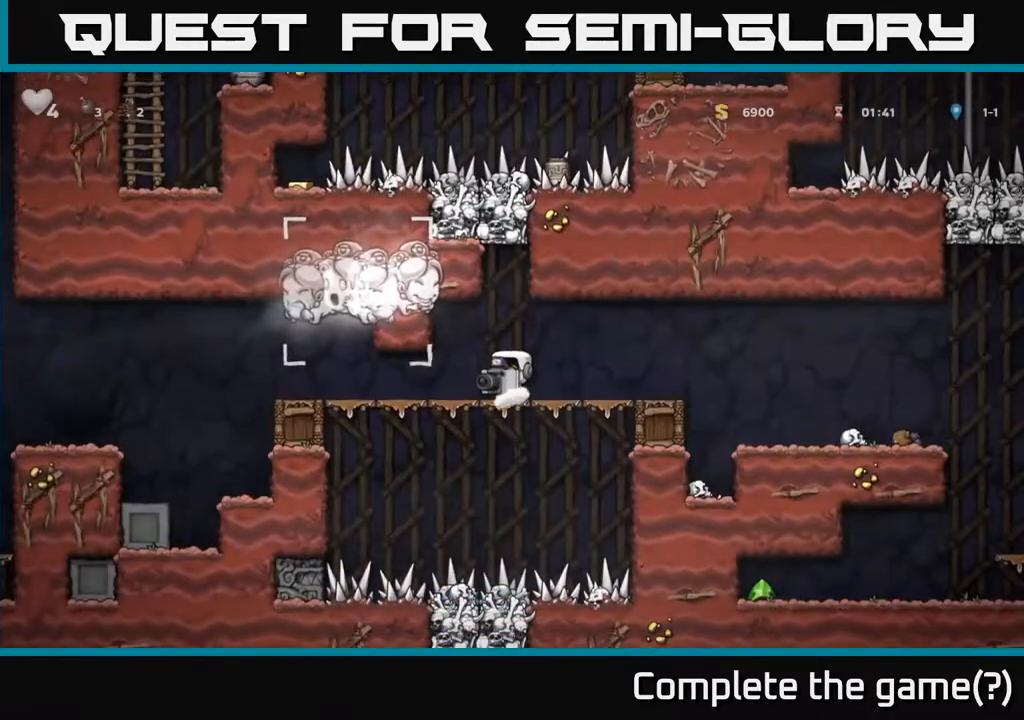
{"buttons": ["A"], "left_stick": "center", "events": [[400, "A", "down"]]}
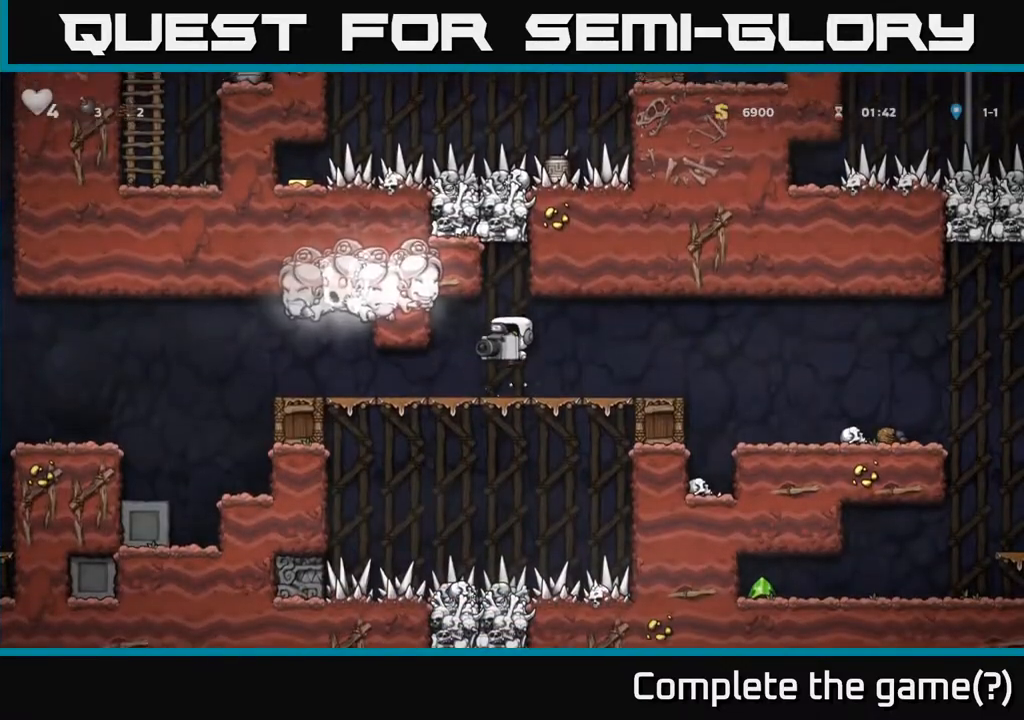
{"buttons": [], "left_stick": "center", "events": [[100, "X", "down"], [150, "A", "up"], [283, "X", "up"]]}
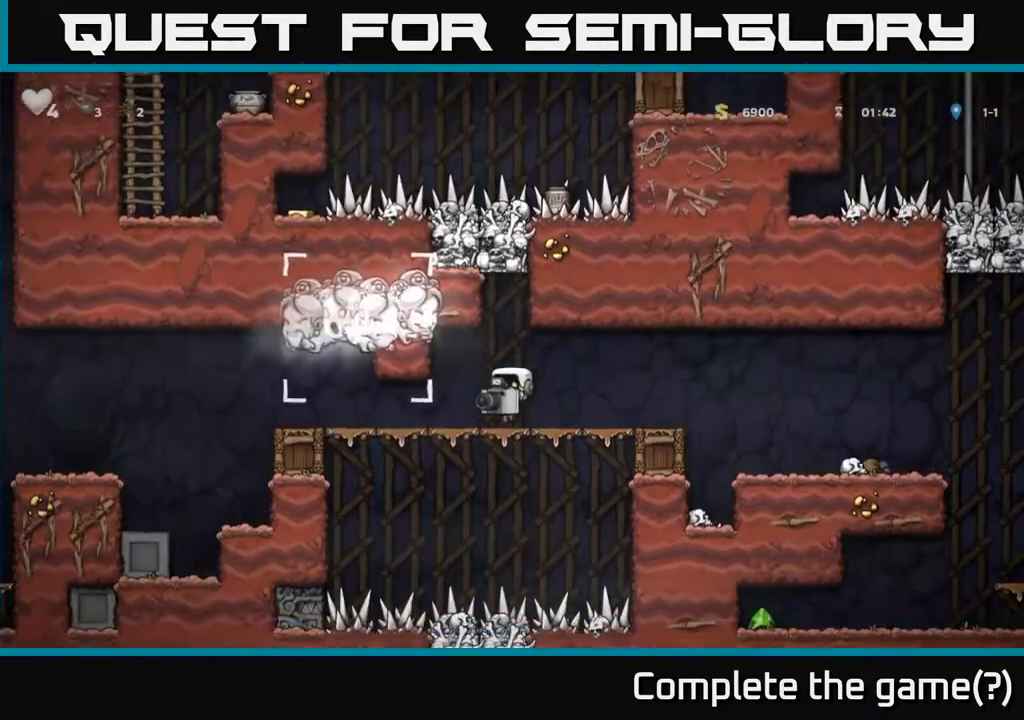
{"buttons": ["A"], "left_stick": "center", "events": [[483, "A", "down"]]}
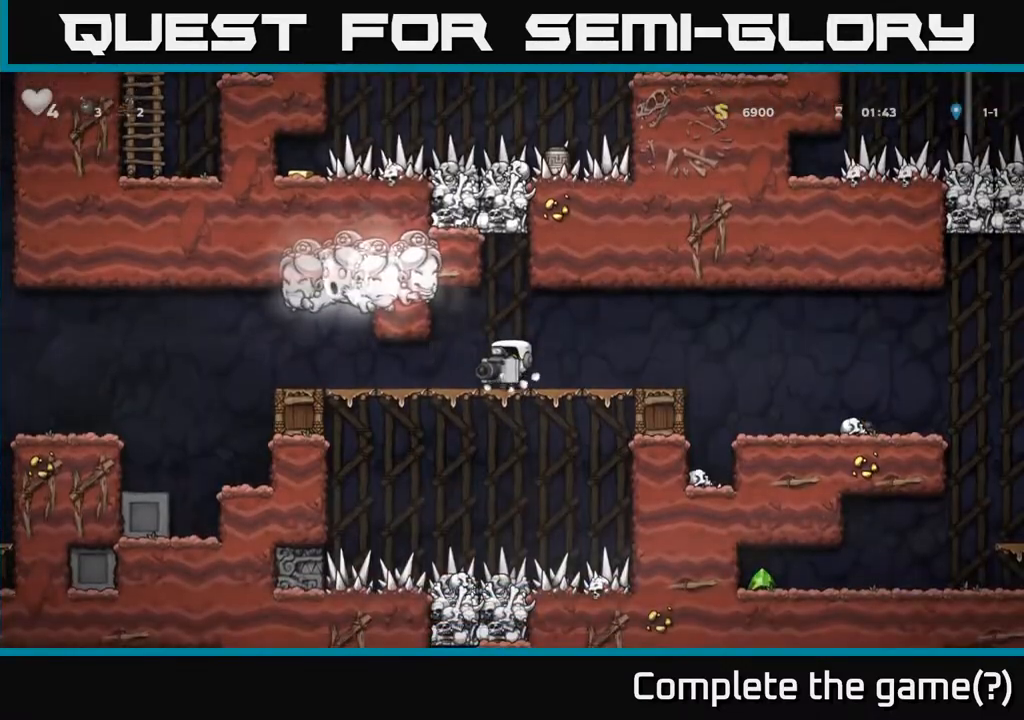
{"buttons": [], "left_stick": "center", "events": [[250, "X", "down"], [300, "A", "up"], [417, "X", "up"]]}
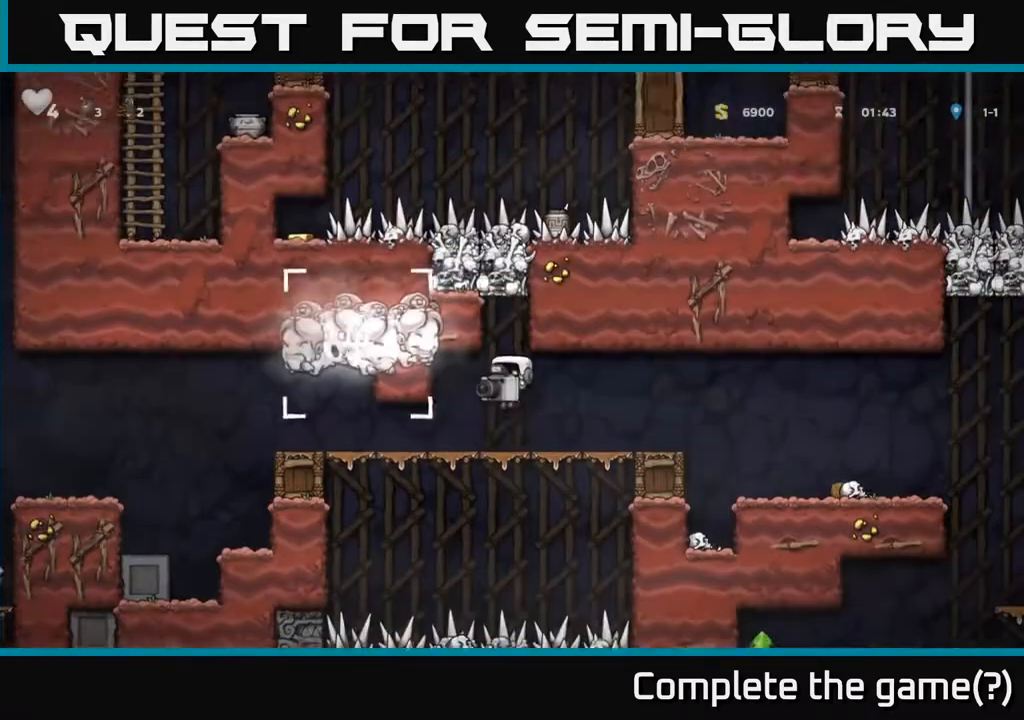
{"buttons": [], "left_stick": "center", "events": []}
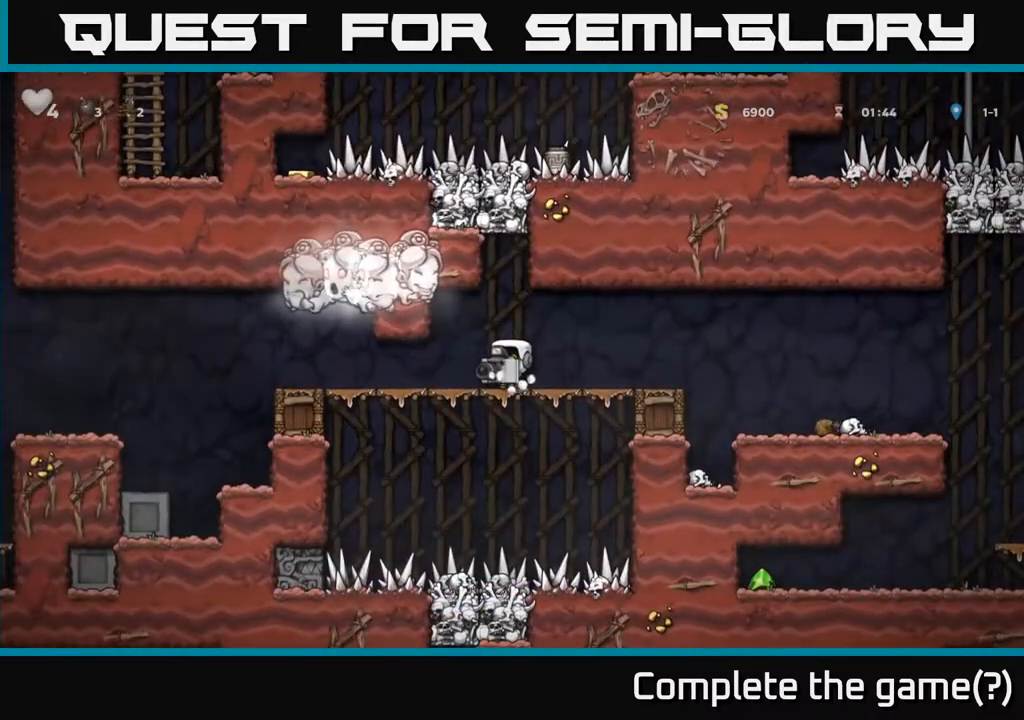
{"buttons": ["X"], "left_stick": "center", "events": [[100, "A", "down"], [400, "X", "down"], [417, "A", "up"]]}
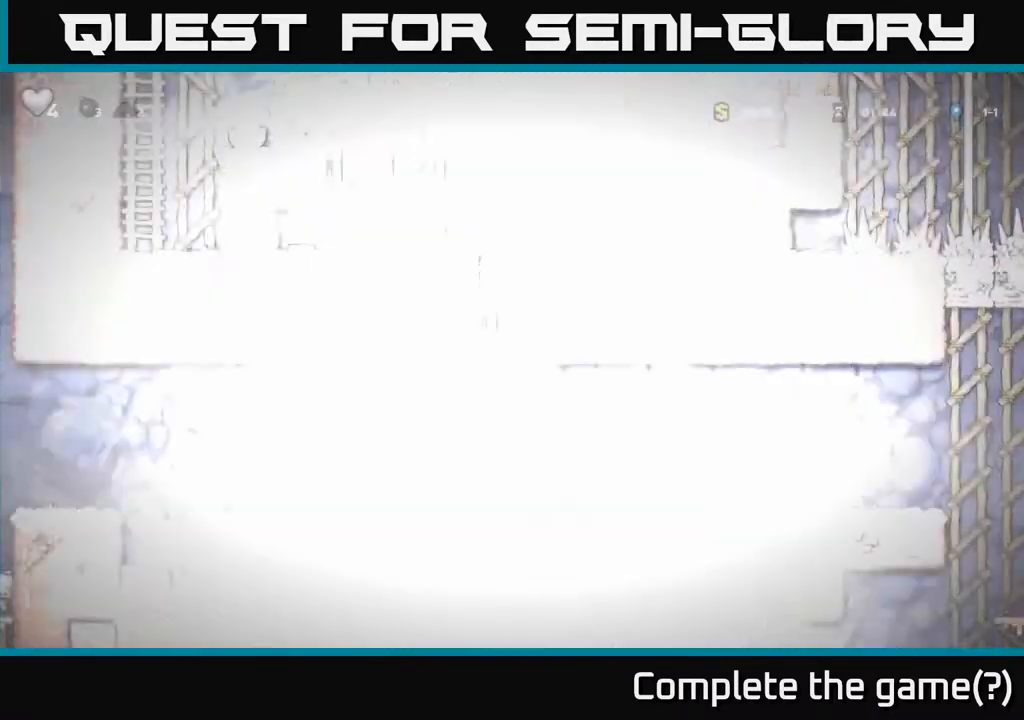
{"buttons": [], "left_stick": "center", "events": [[50, "X", "up"]]}
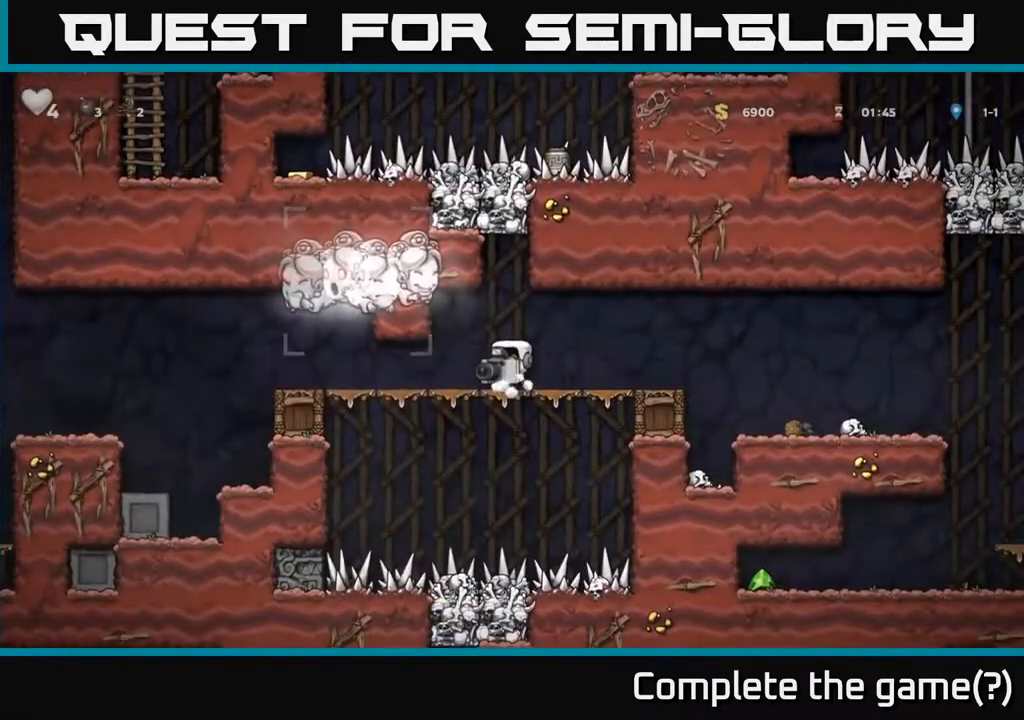
{"buttons": [], "left_stick": "center", "events": [[167, "A", "down"], [500, "A", "up"]]}
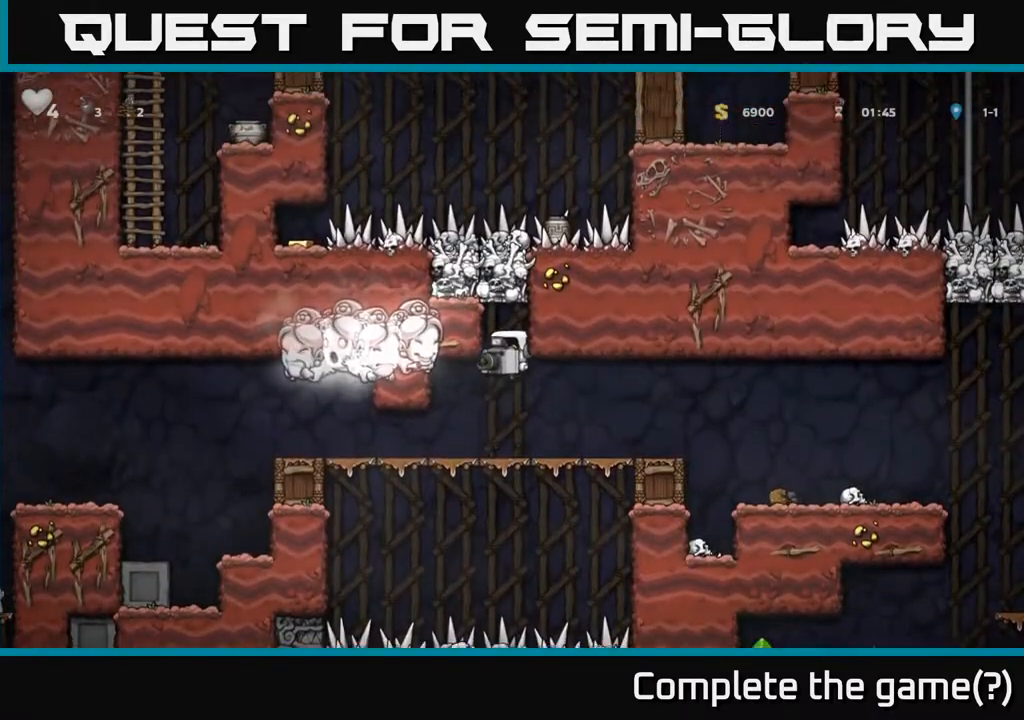
{"buttons": [], "left_stick": "center", "events": [[33, "X", "down"], [150, "X", "up"]]}